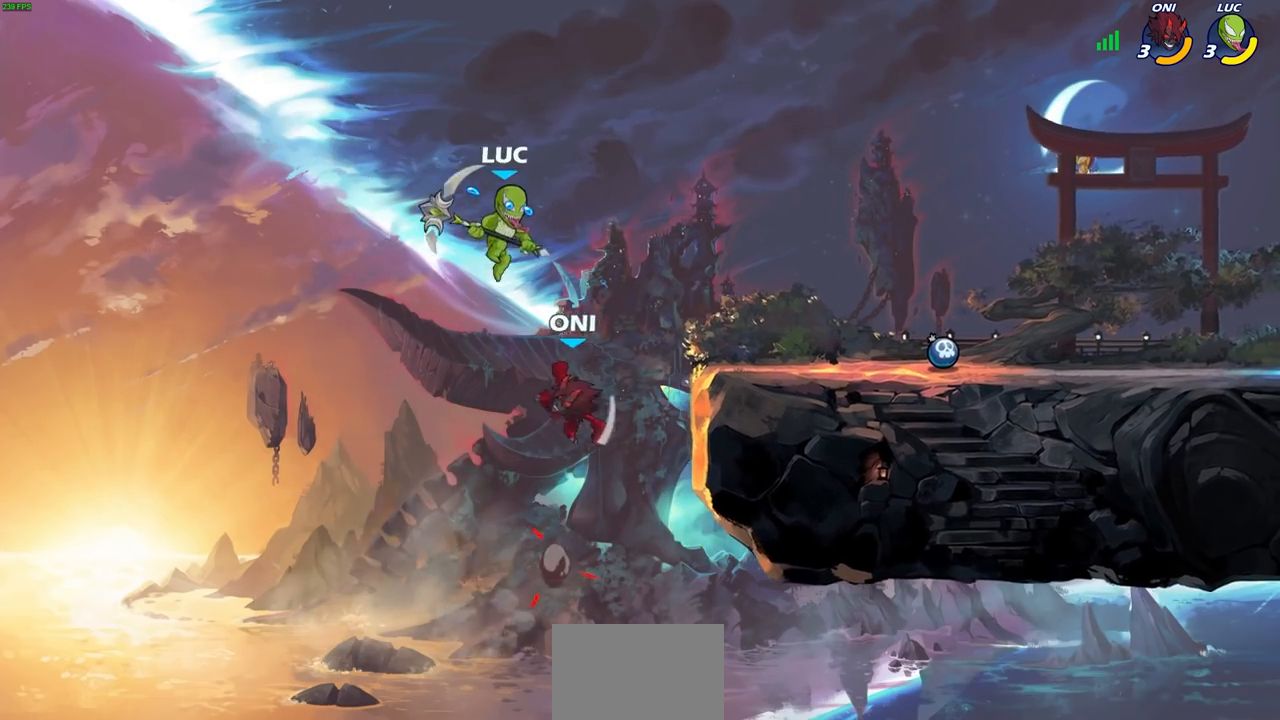
Gameplay with a controller (PlayStation layout); each line is a JSON object with the inputs held at the frame after it. "events" lists button and stick changes between this image and that frame as [ms after this image, input, new state], when the widget could be followed in between.
{"buttons": [], "left_stick": "right", "right_stick": "center", "events": [[33, "CROSS", "down"], [50, "CROSS", "up"], [83, "R2", "down"], [117, "CROSS", "down"], [267, "R2", "up"], [283, "CROSS", "up"], [483, "left_stick", "right"]]}
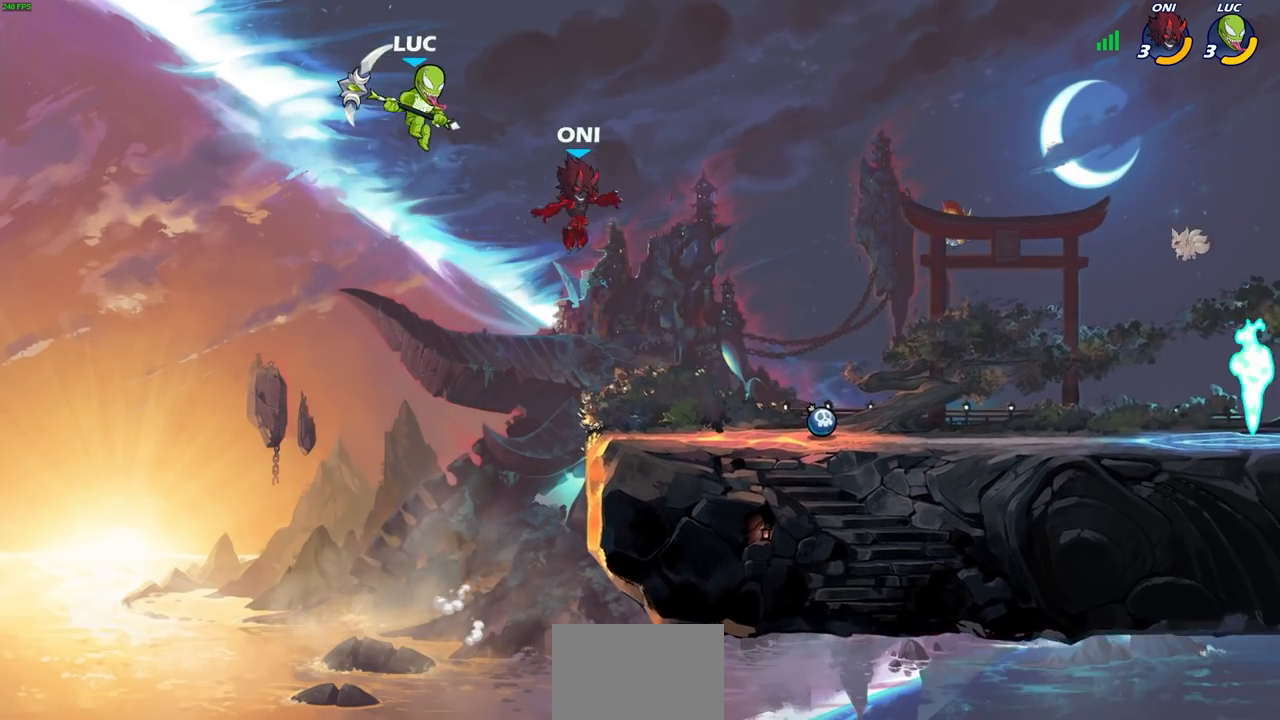
{"buttons": [], "left_stick": "right", "right_stick": "center", "events": [[50, "CROSS", "down"], [200, "CROSS", "up"], [317, "left_stick", "down-right"], [483, "left_stick", "right"]]}
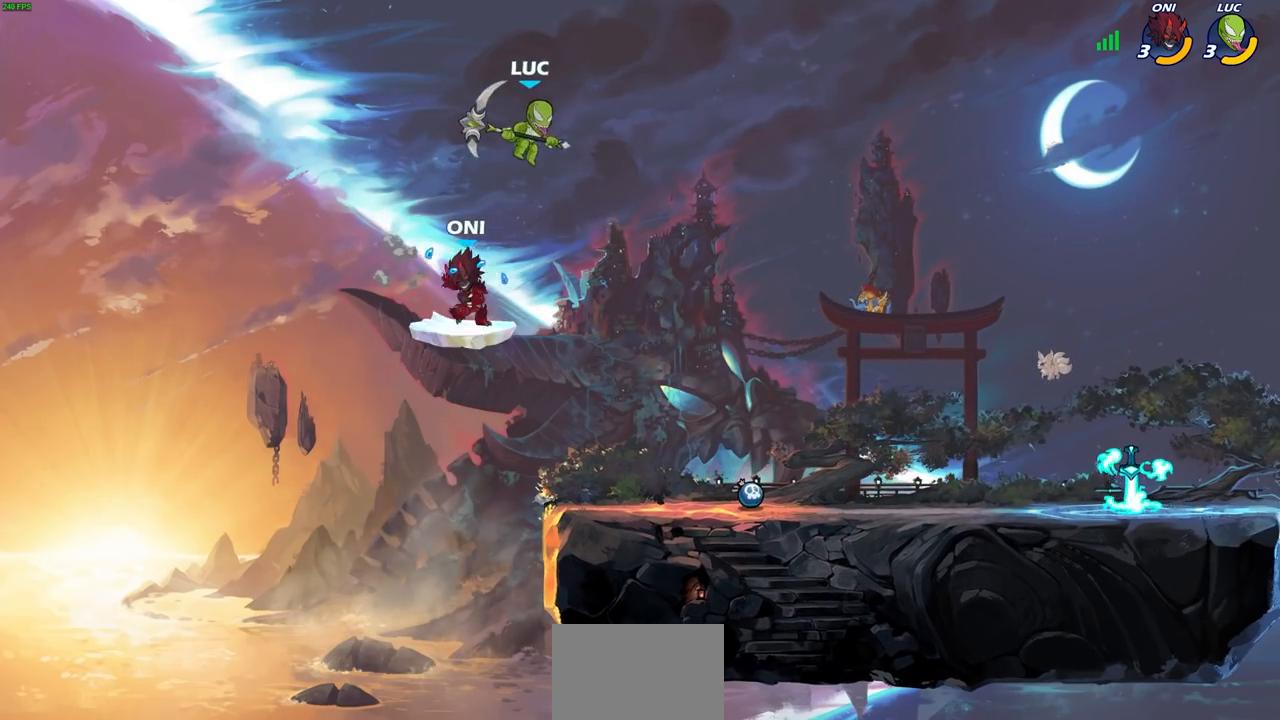
{"buttons": [], "left_stick": "center", "right_stick": "center", "events": [[183, "left_stick", "down"], [250, "left_stick", "left"], [300, "left_stick", "up"], [317, "SQUARE", "down"], [400, "SQUARE", "up"], [483, "left_stick", "center"]]}
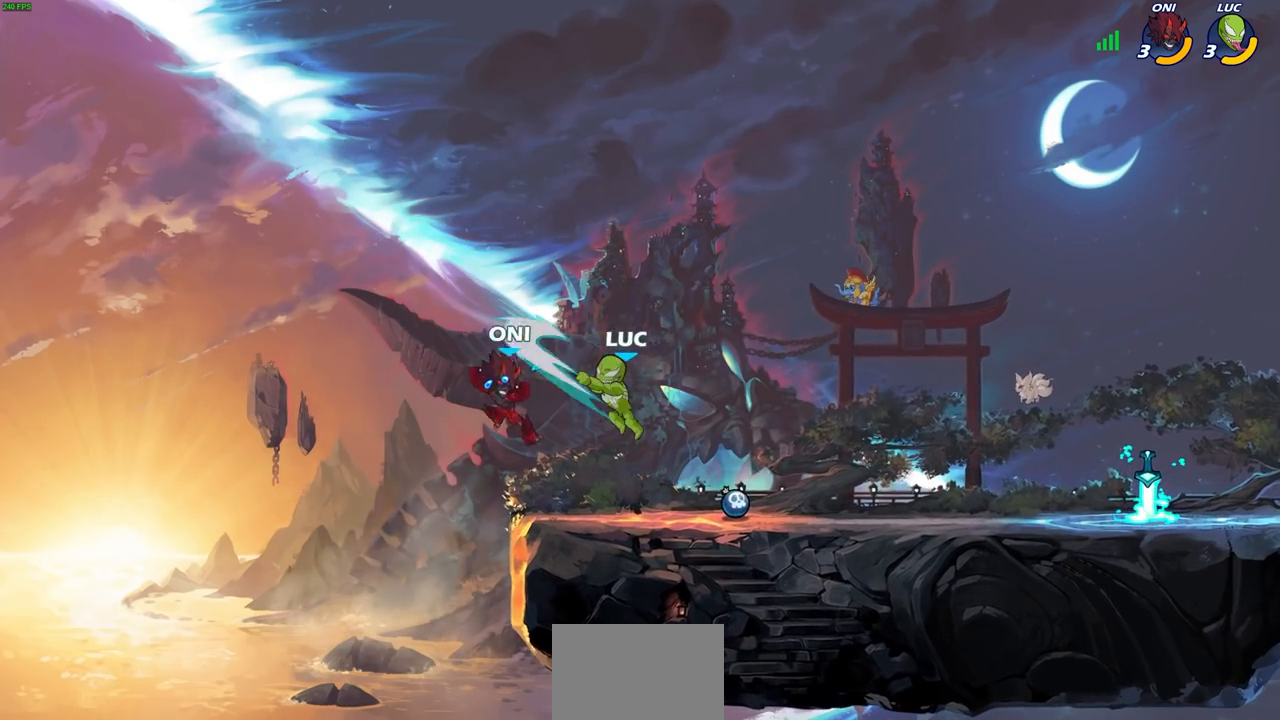
{"buttons": [], "left_stick": "center", "right_stick": "center", "events": []}
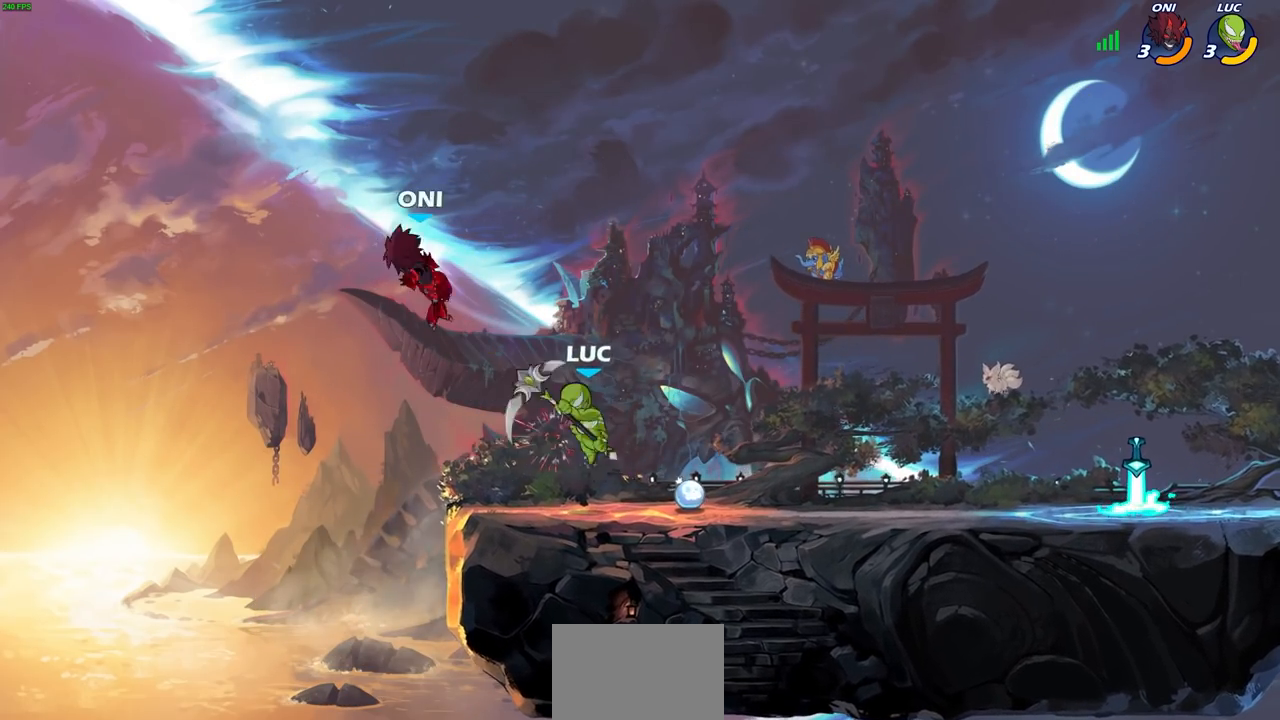
{"buttons": [], "left_stick": "center", "right_stick": "center", "events": [[150, "CROSS", "down"], [317, "CROSS", "up"]]}
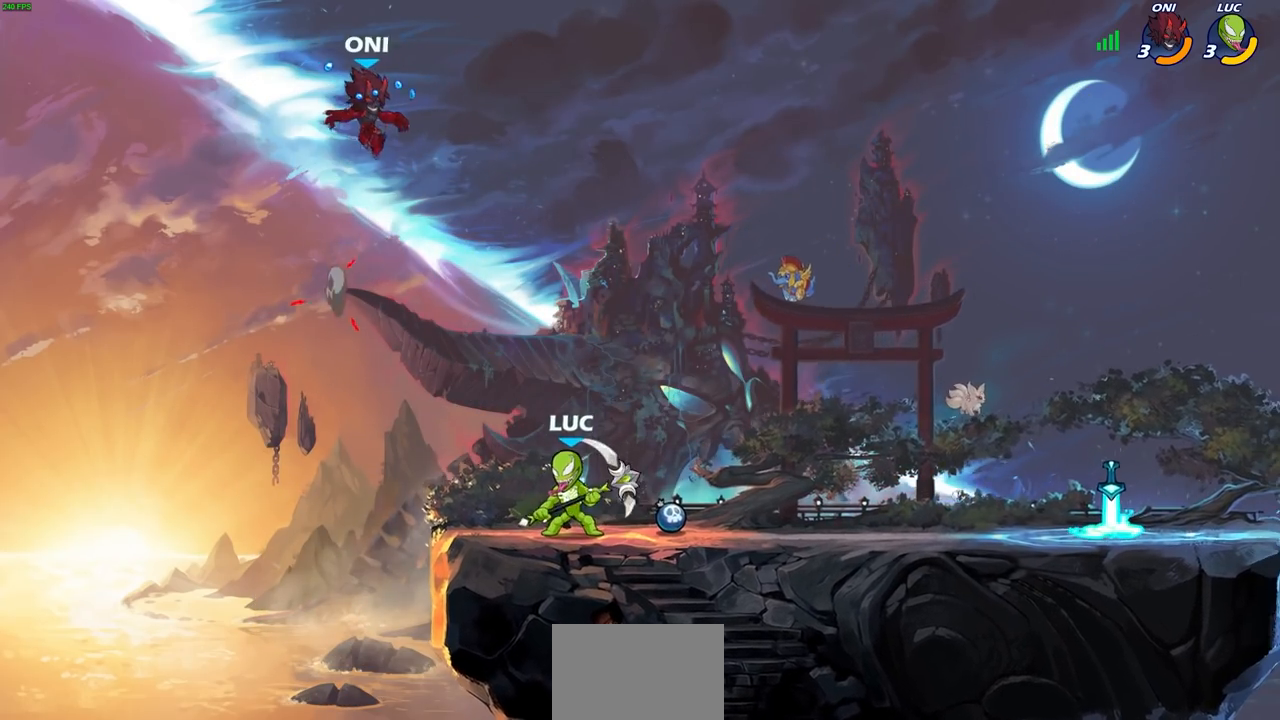
{"buttons": [], "left_stick": "right", "right_stick": "center", "events": [[33, "CROSS", "down"], [150, "CROSS", "up"], [233, "SQUARE", "down"], [283, "CROSS", "down"], [333, "left_stick", "up-right"], [400, "CROSS", "up"], [417, "left_stick", "right"], [433, "SQUARE", "up"]]}
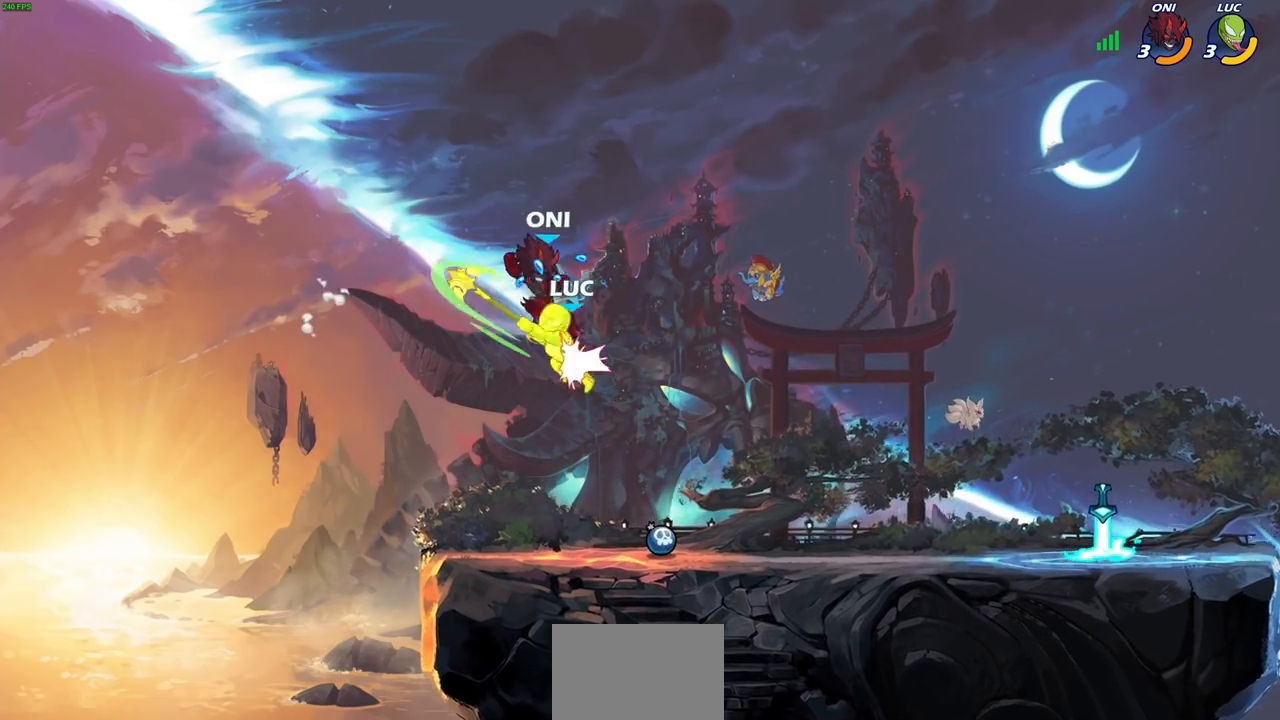
{"buttons": [], "left_stick": "center", "right_stick": "center", "events": [[383, "left_stick", "center"]]}
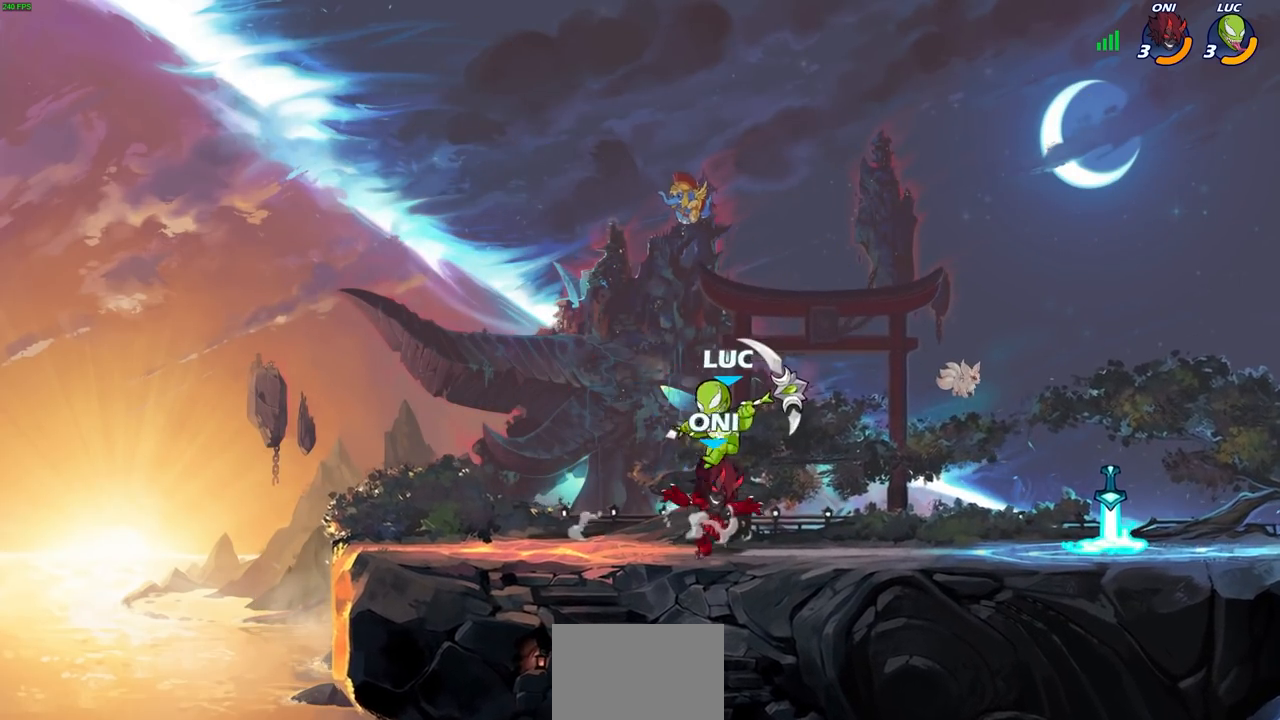
{"buttons": [], "left_stick": "center", "right_stick": "center", "events": [[83, "R2", "down"], [117, "left_stick", "right"], [133, "SQUARE", "down"], [217, "R2", "up"], [233, "SQUARE", "up"], [233, "left_stick", "center"]]}
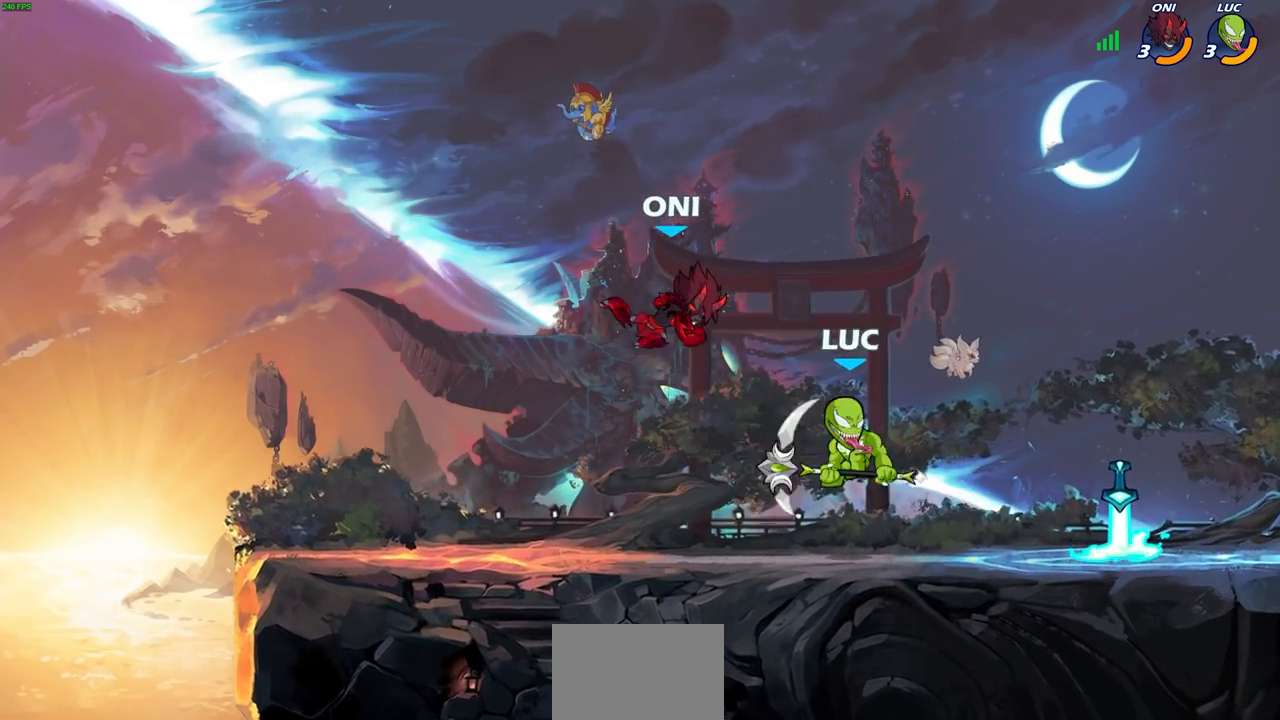
{"buttons": [], "left_stick": "right", "right_stick": "center", "events": [[150, "left_stick", "right"], [233, "CROSS", "down"], [367, "CROSS", "up"]]}
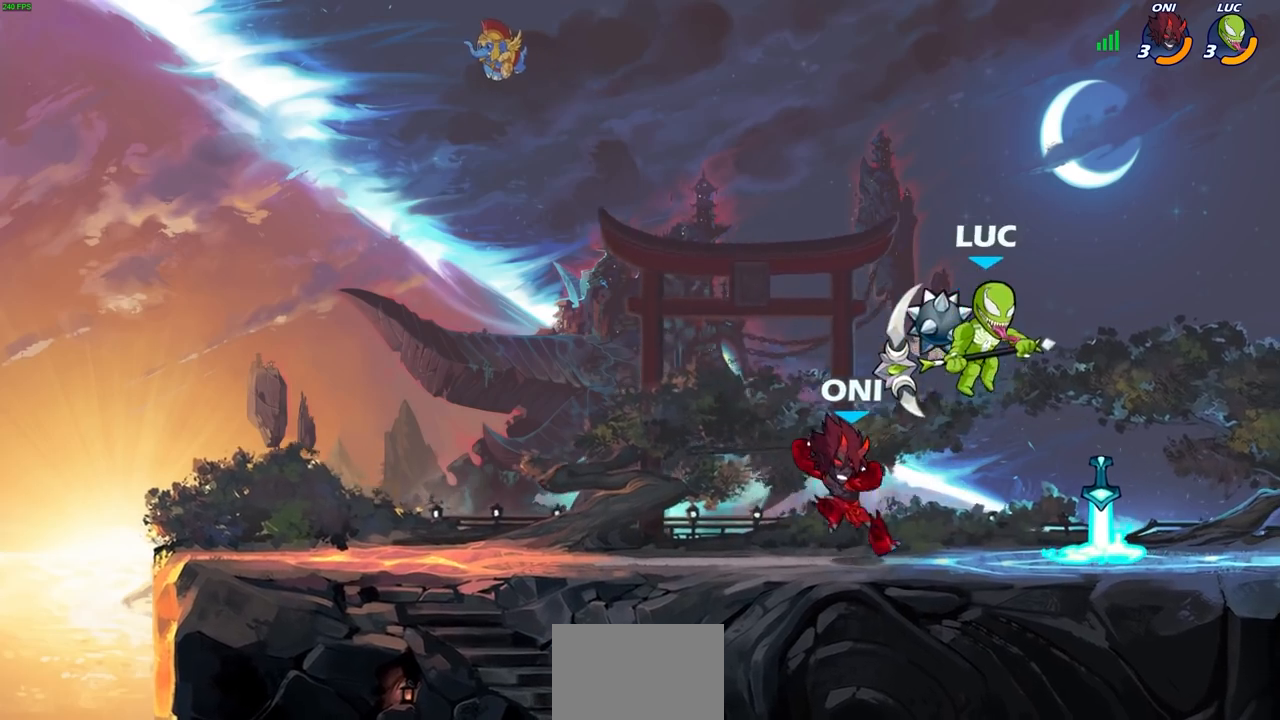
{"buttons": ["L3"], "left_stick": "left", "right_stick": "center", "events": [[83, "left_stick", "down-left"], [217, "SQUARE", "down"], [217, "left_stick", "left"], [250, "L3", "down"], [283, "SQUARE", "up"]]}
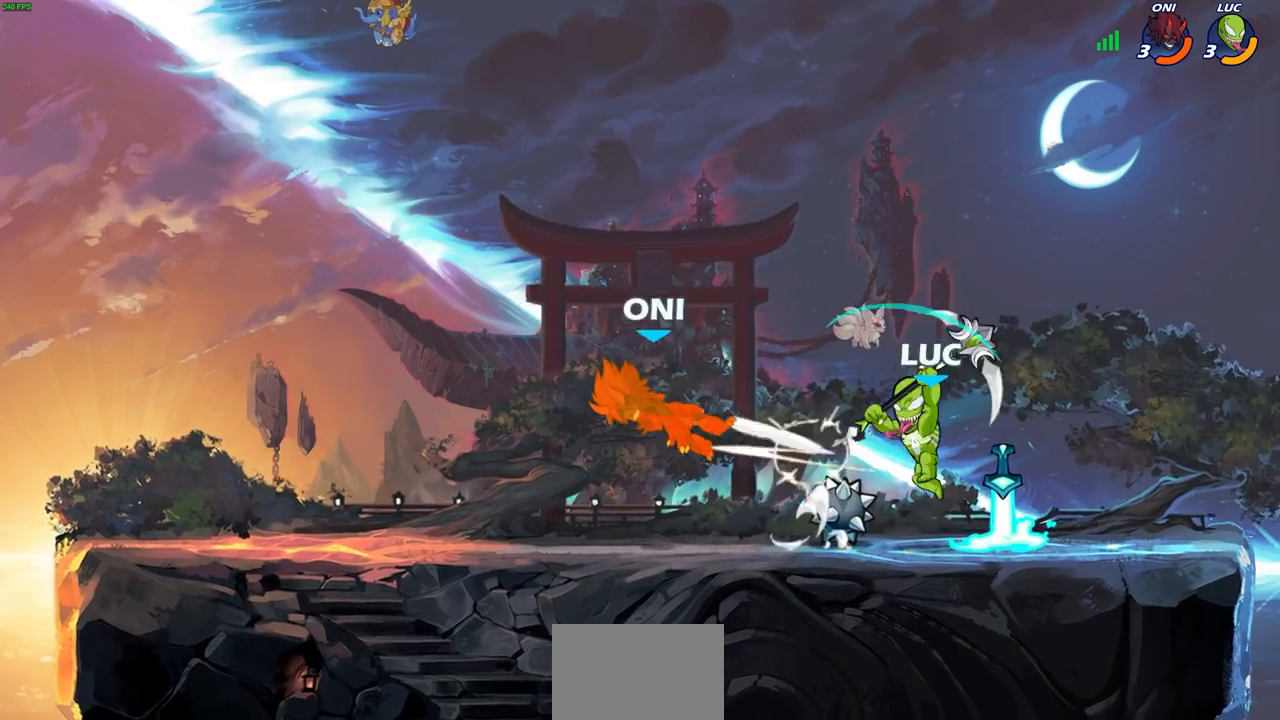
{"buttons": ["CIRCLE", "R2"], "left_stick": "left", "right_stick": "center", "events": [[67, "L3", "up"], [467, "R2", "down"], [500, "CIRCLE", "down"]]}
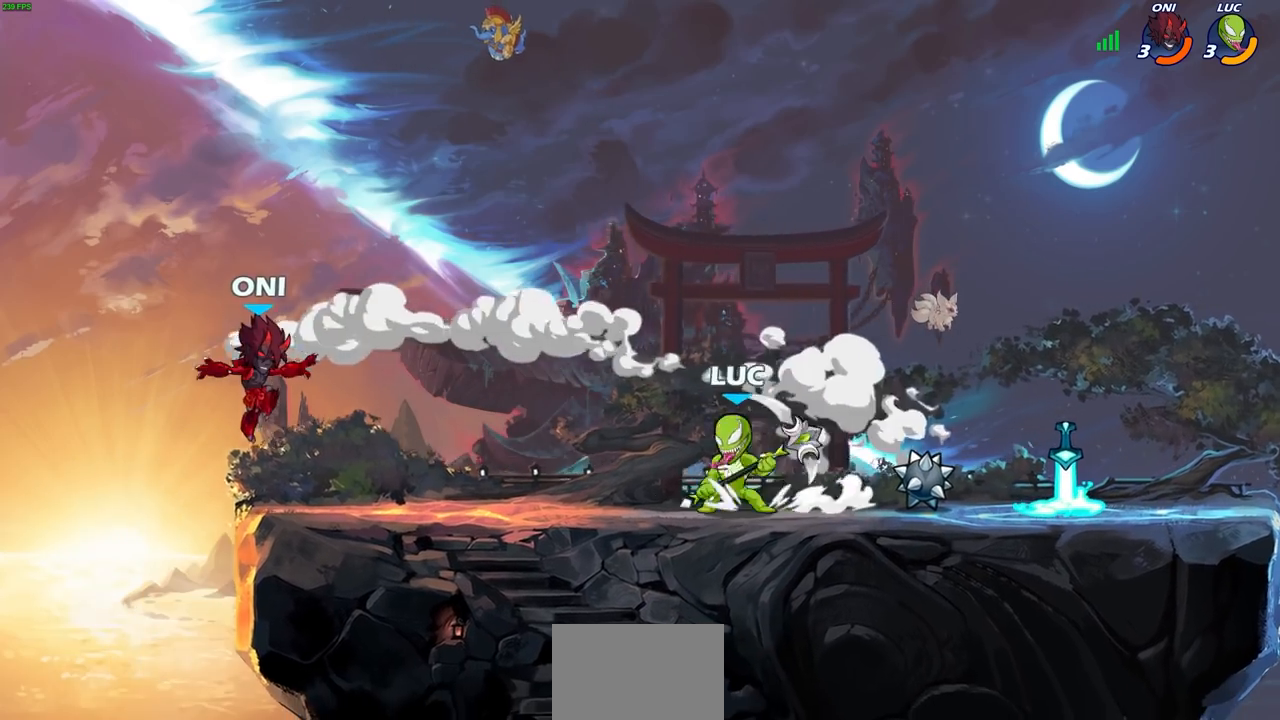
{"buttons": [], "left_stick": "center", "right_stick": "center", "events": [[83, "CIRCLE", "up"], [83, "R2", "up"], [100, "left_stick", "center"]]}
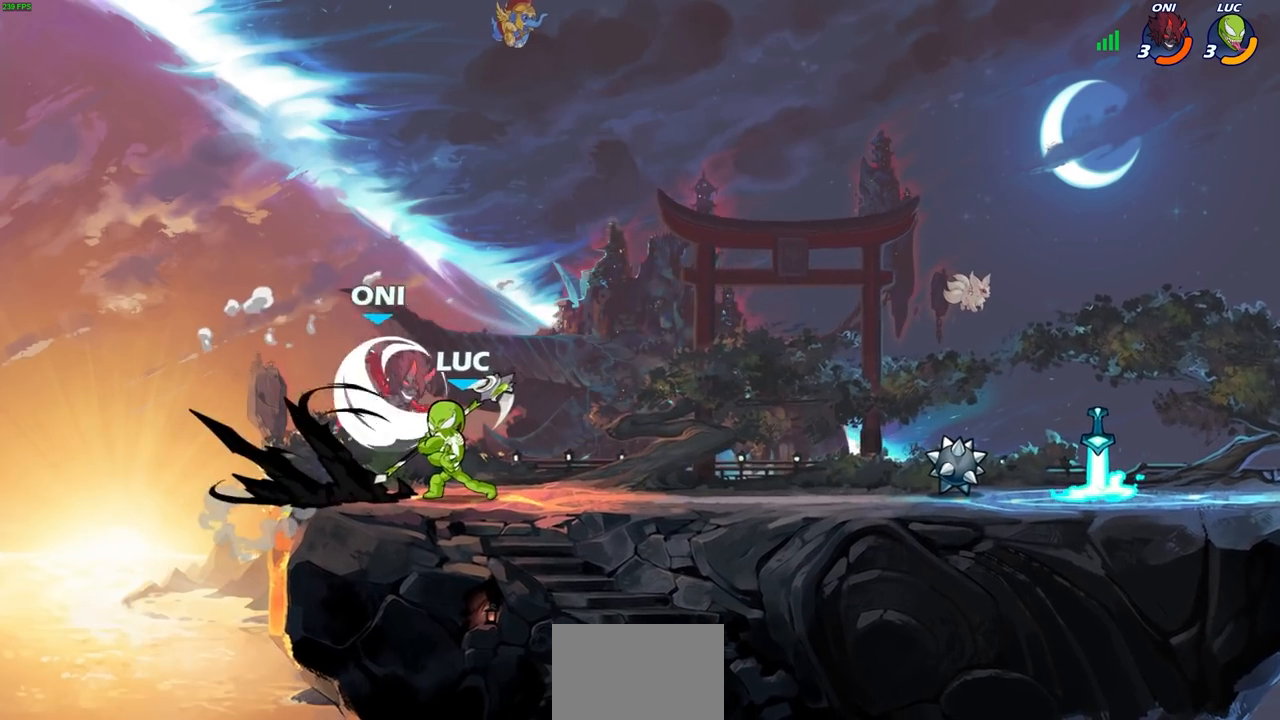
{"buttons": ["CROSS"], "left_stick": "up-right", "right_stick": "center", "events": [[400, "left_stick", "up"], [450, "CROSS", "down"], [450, "left_stick", "up-right"]]}
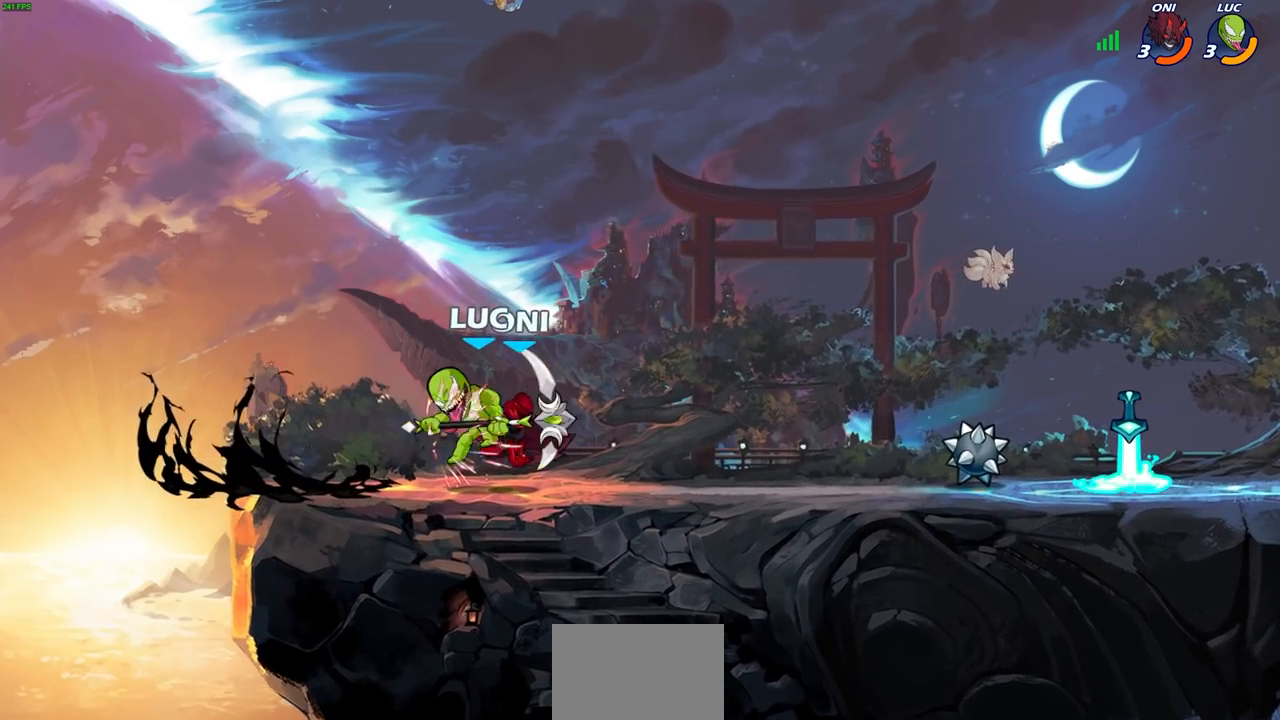
{"buttons": [], "left_stick": "center", "right_stick": "center", "events": [[133, "left_stick", "center"], [150, "CROSS", "up"]]}
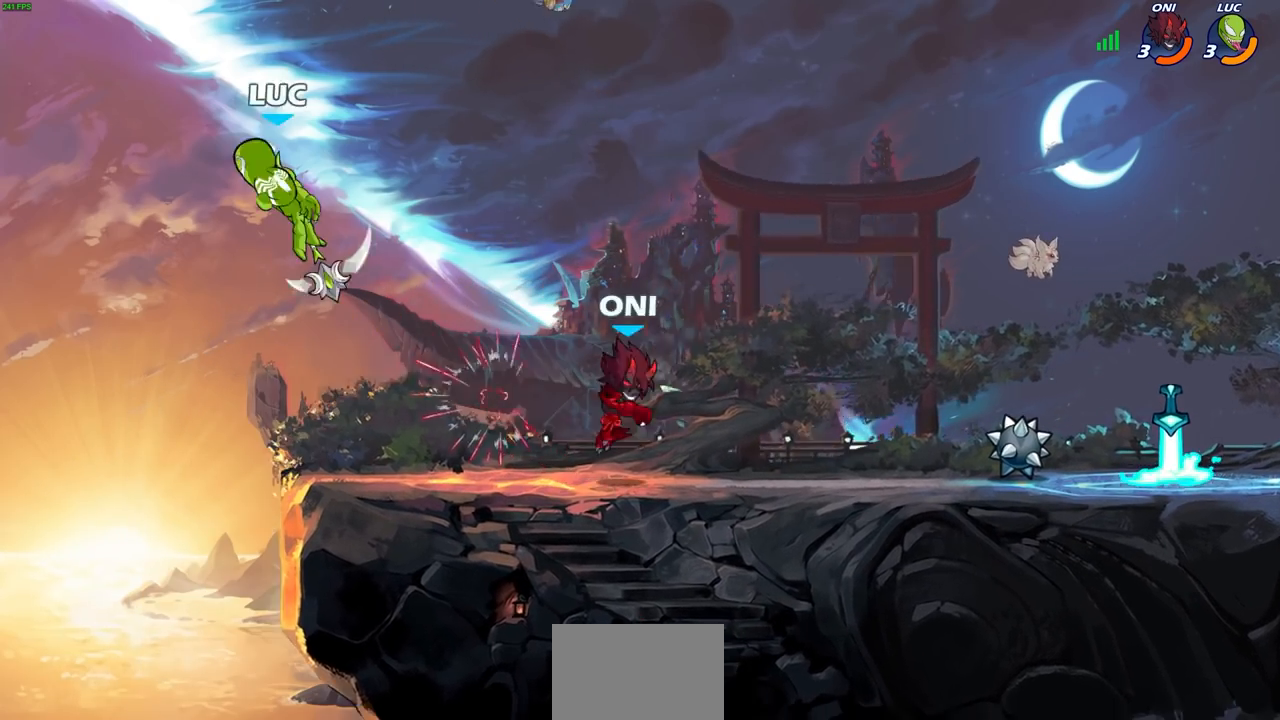
{"buttons": ["R2"], "left_stick": "right", "right_stick": "center", "events": [[83, "left_stick", "right"], [367, "R2", "down"]]}
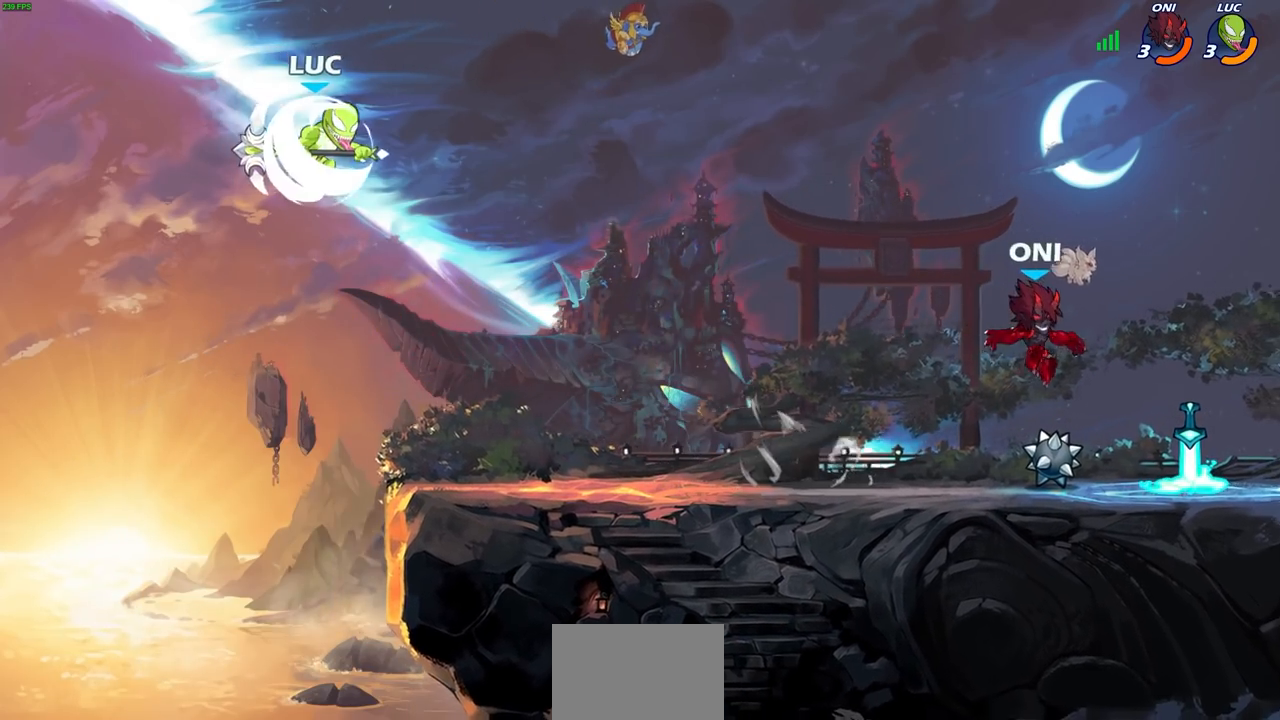
{"buttons": [], "left_stick": "left", "right_stick": "center", "events": [[67, "R2", "up"], [383, "left_stick", "left"]]}
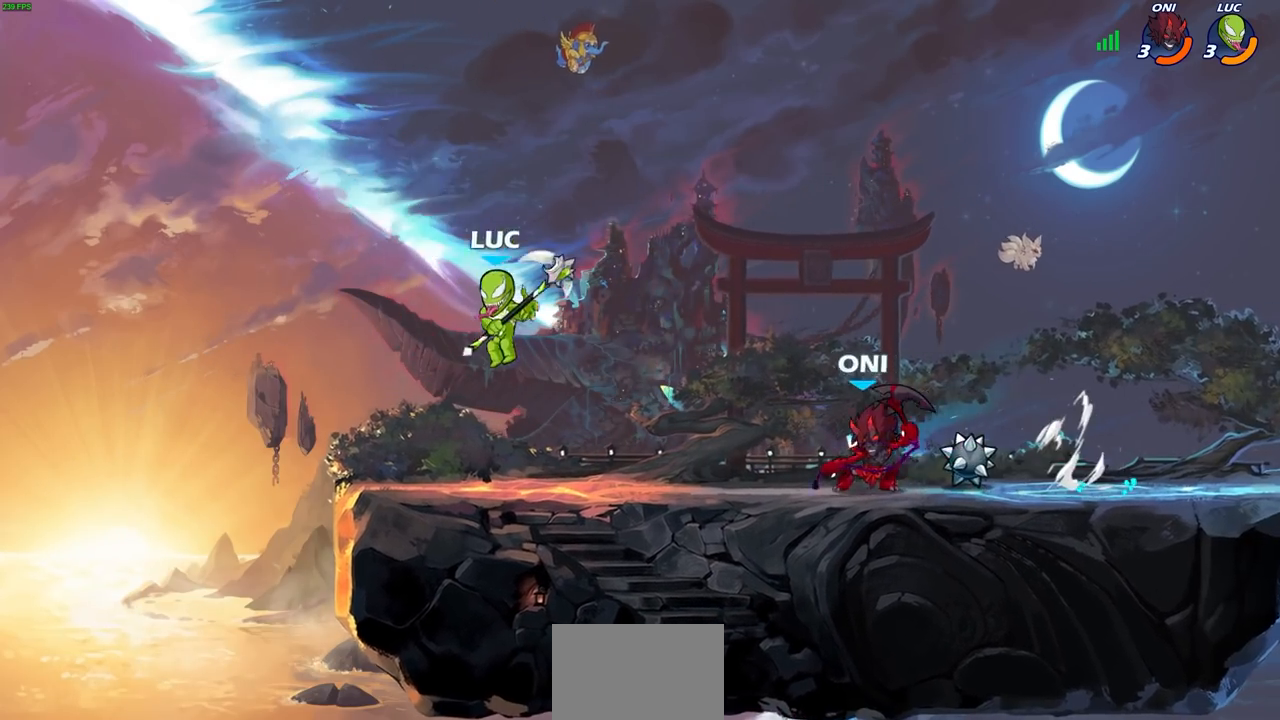
{"buttons": ["R2"], "left_stick": "right", "right_stick": "center", "events": [[350, "left_stick", "up"], [400, "left_stick", "right"], [483, "R2", "down"]]}
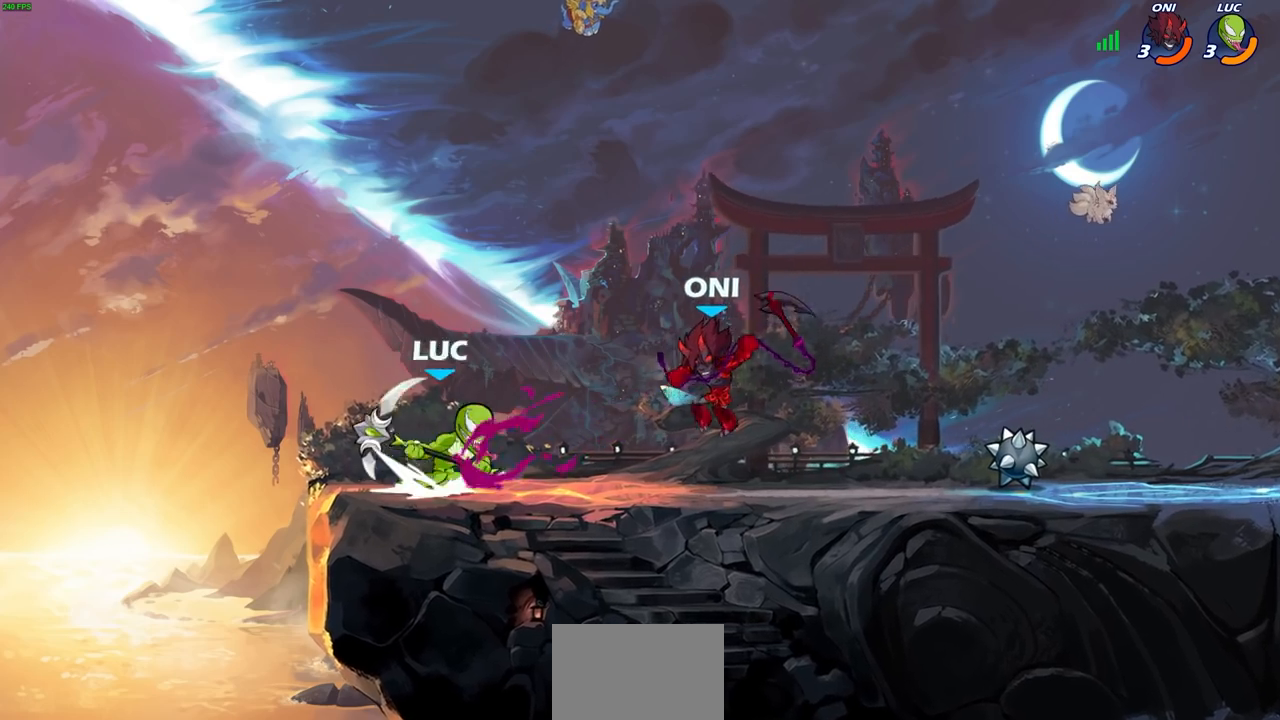
{"buttons": [], "left_stick": "right", "right_stick": "center", "events": [[33, "SQUARE", "down"], [117, "R2", "up"], [133, "SQUARE", "up"]]}
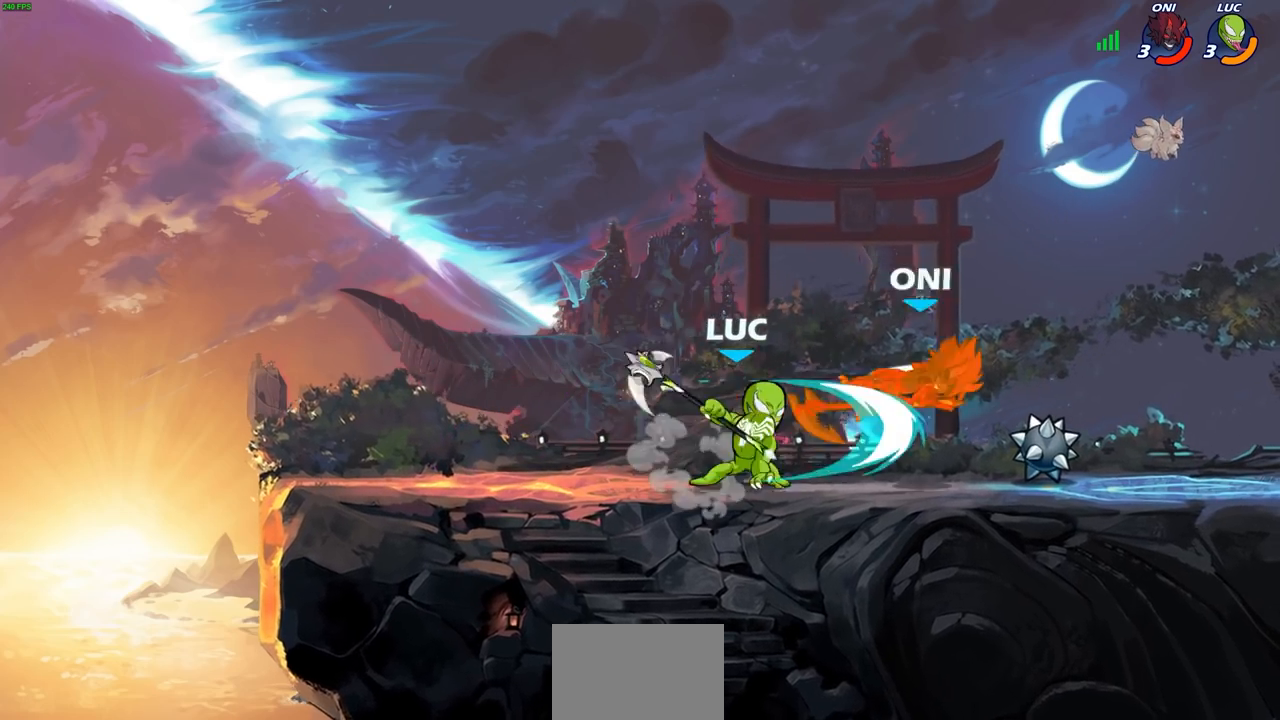
{"buttons": ["CIRCLE"], "left_stick": "right", "right_stick": "center", "events": [[133, "left_stick", "down-right"], [183, "R2", "down"], [350, "R2", "up"], [383, "left_stick", "right"], [450, "CIRCLE", "down"]]}
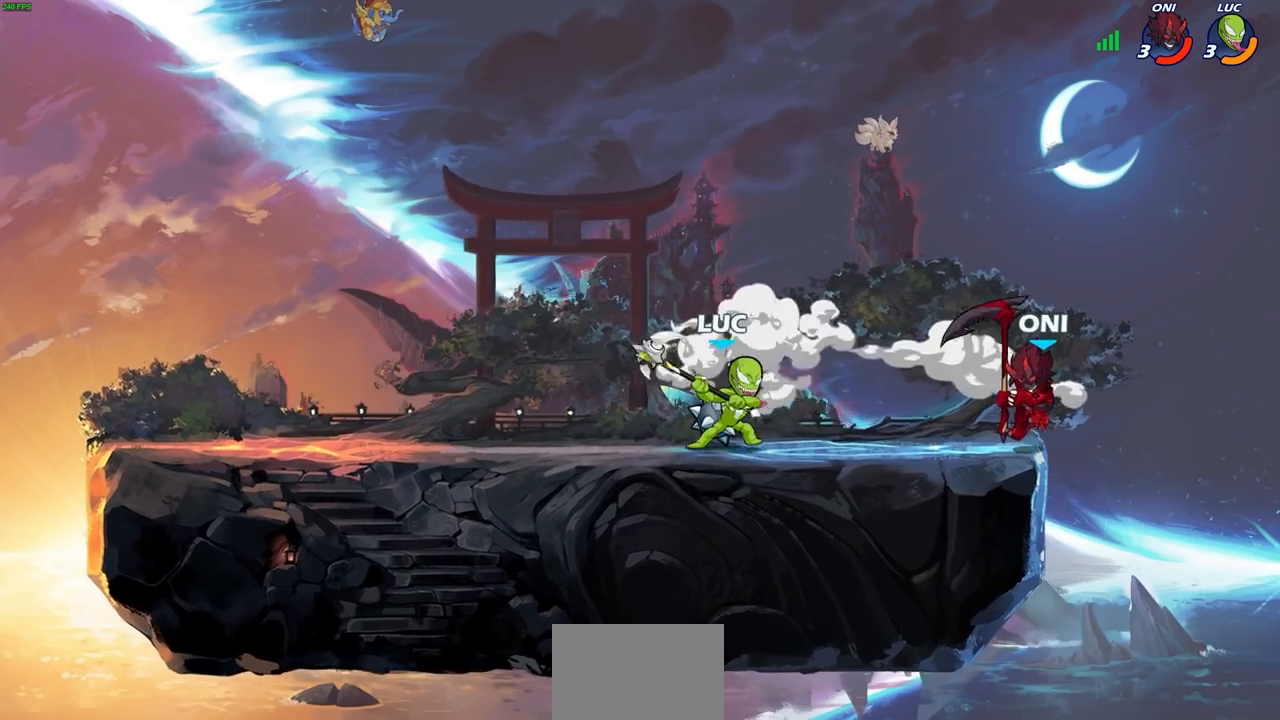
{"buttons": [], "left_stick": "center", "right_stick": "center", "events": [[17, "CIRCLE", "up"], [250, "left_stick", "center"]]}
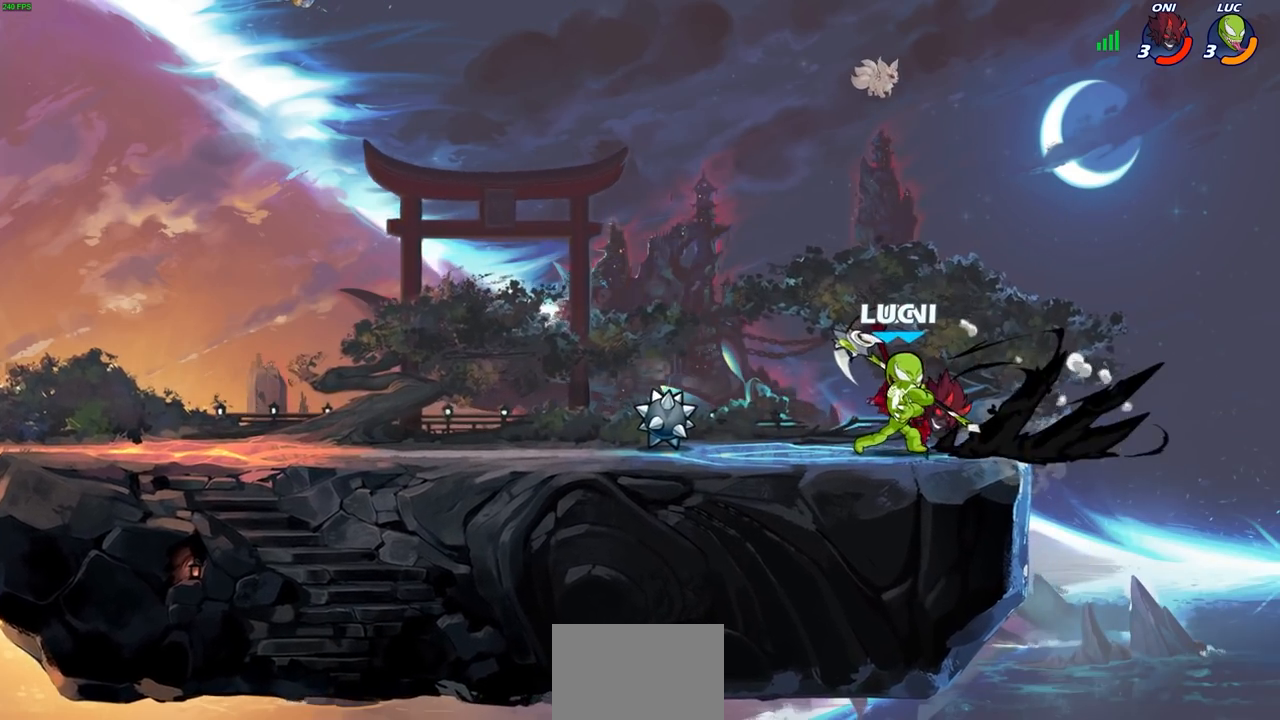
{"buttons": [], "left_stick": "center", "right_stick": "center", "events": [[400, "SQUARE", "down"], [483, "SQUARE", "up"]]}
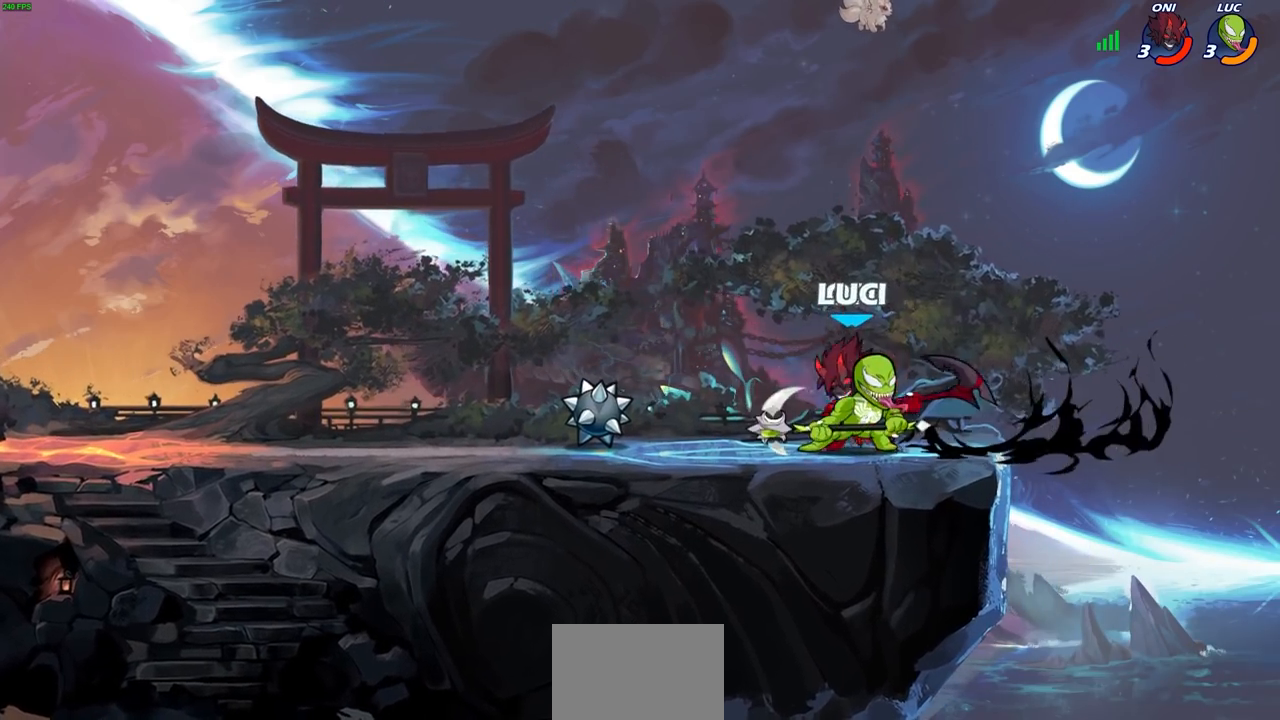
{"buttons": [], "left_stick": "center", "right_stick": "center", "events": []}
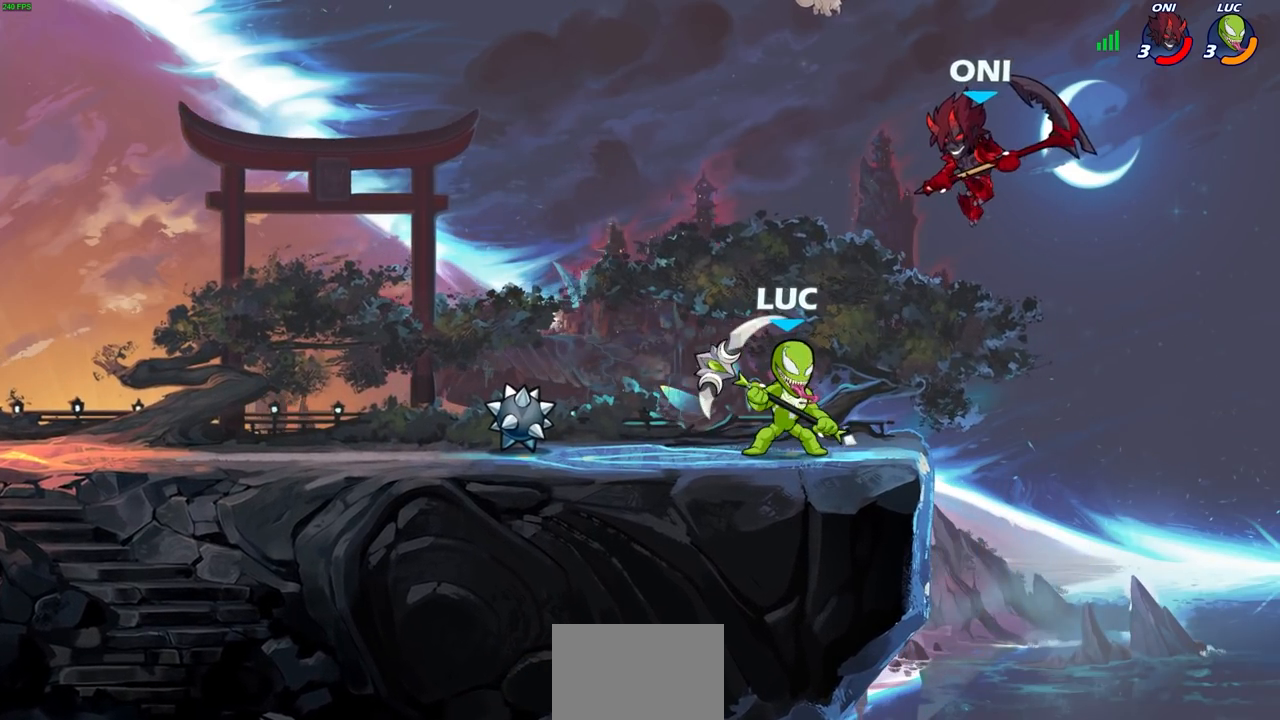
{"buttons": [], "left_stick": "up-left", "right_stick": "center", "events": [[167, "CROSS", "down"], [200, "SQUARE", "down"], [250, "CROSS", "up"], [267, "SQUARE", "up"], [300, "left_stick", "up-left"]]}
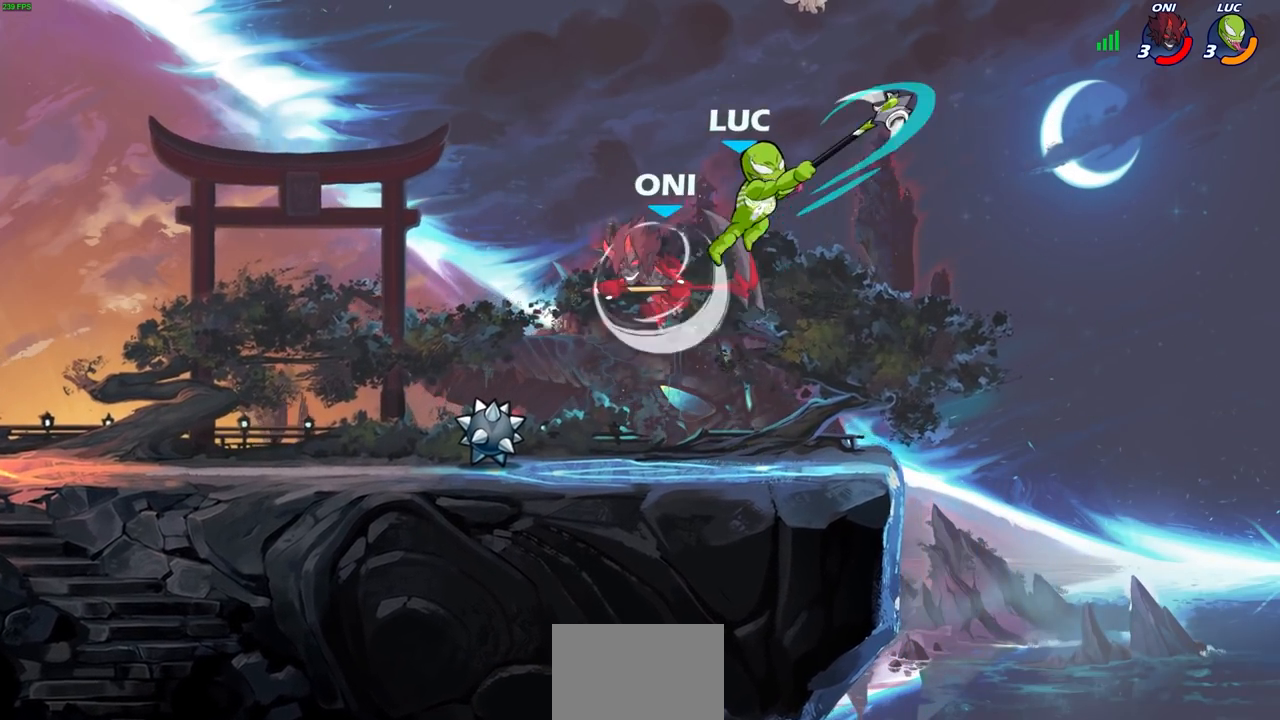
{"buttons": [], "left_stick": "down-right", "right_stick": "center", "events": [[267, "CROSS", "down"], [350, "left_stick", "up-right"], [400, "CROSS", "up"], [483, "left_stick", "down-right"]]}
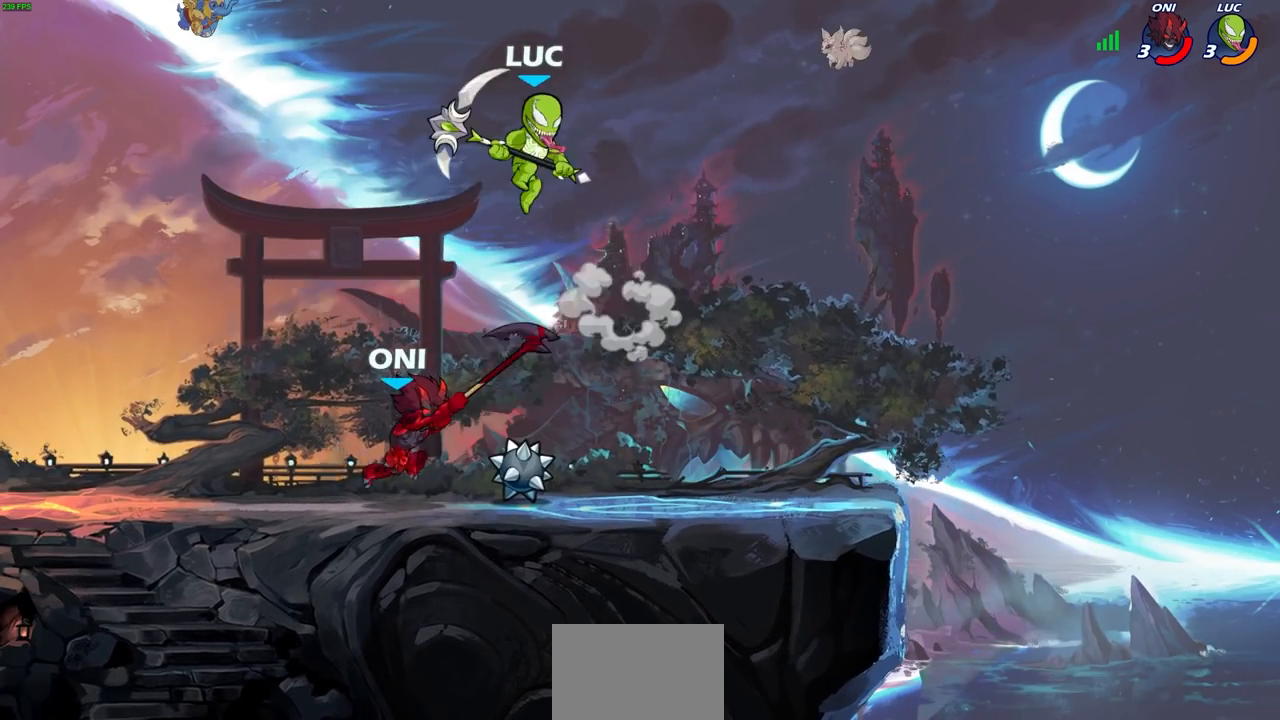
{"buttons": ["L3"], "left_stick": "left", "right_stick": "center", "events": [[33, "left_stick", "down-left"], [167, "L3", "down"], [167, "left_stick", "left"], [250, "SQUARE", "down"], [350, "SQUARE", "up"]]}
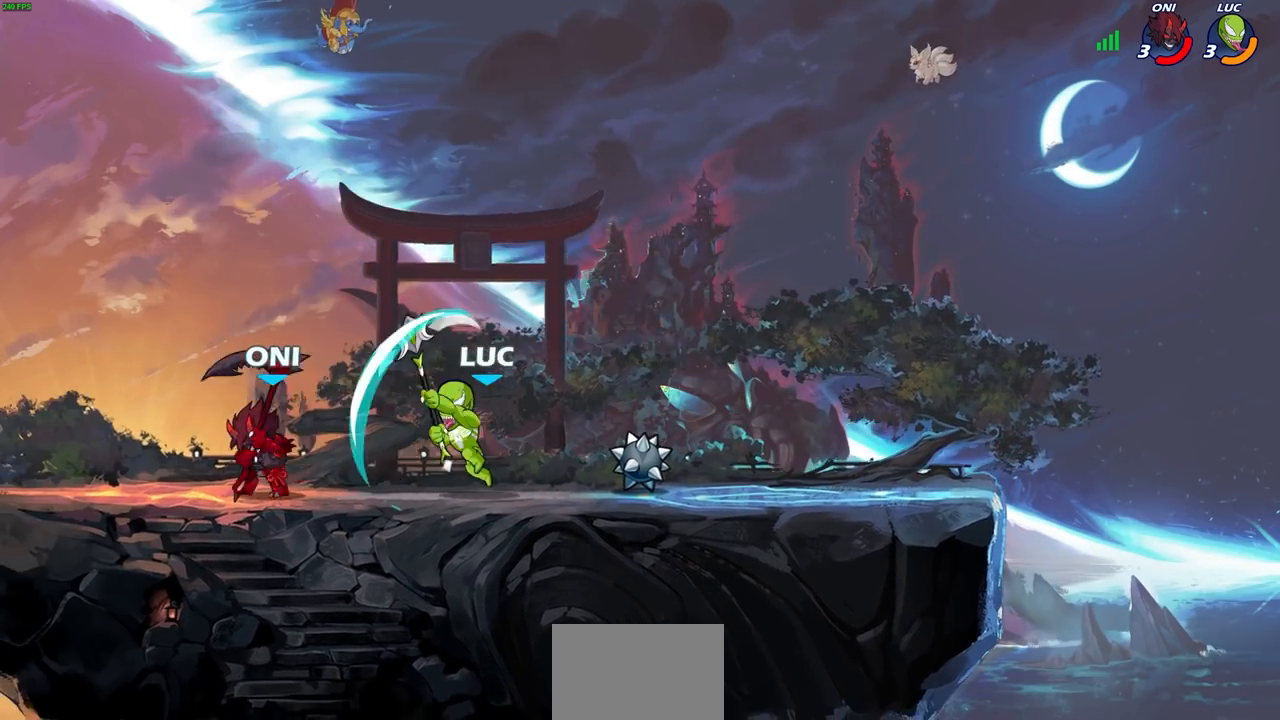
{"buttons": [], "left_stick": "center", "right_stick": "center", "events": [[117, "L3", "up"], [383, "left_stick", "center"]]}
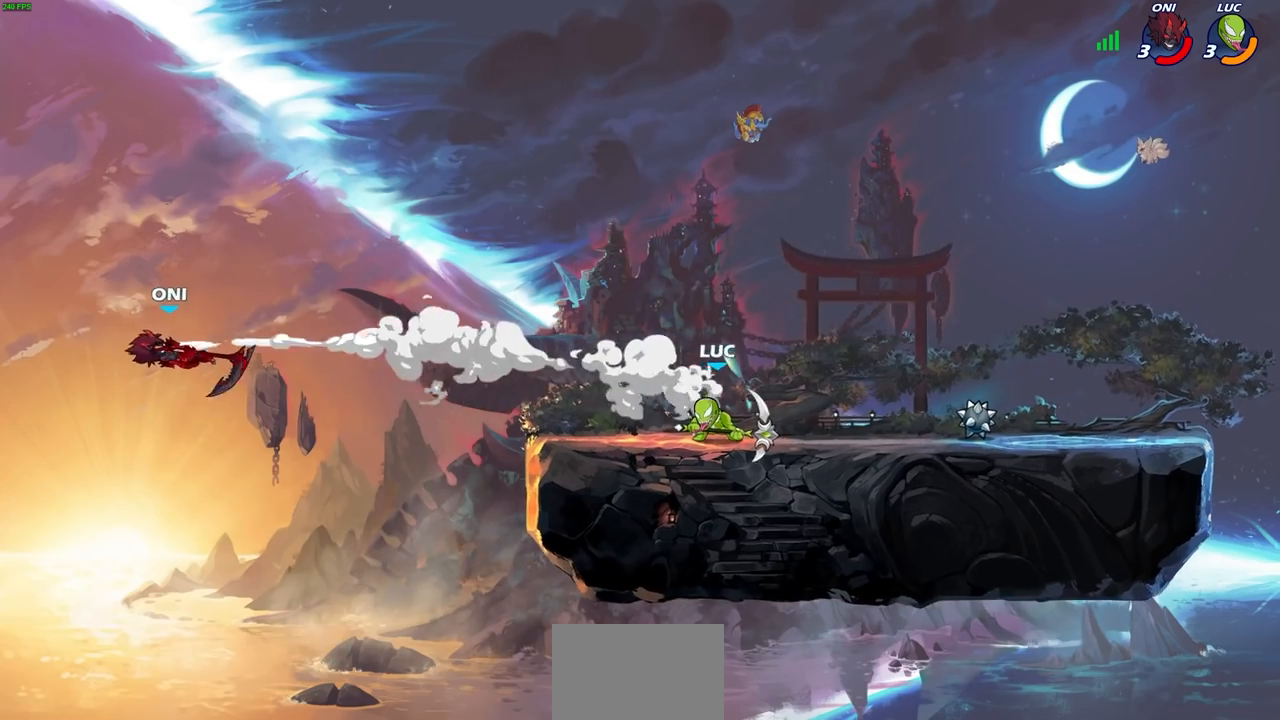
{"buttons": [], "left_stick": "left", "right_stick": "center", "events": [[467, "left_stick", "left"]]}
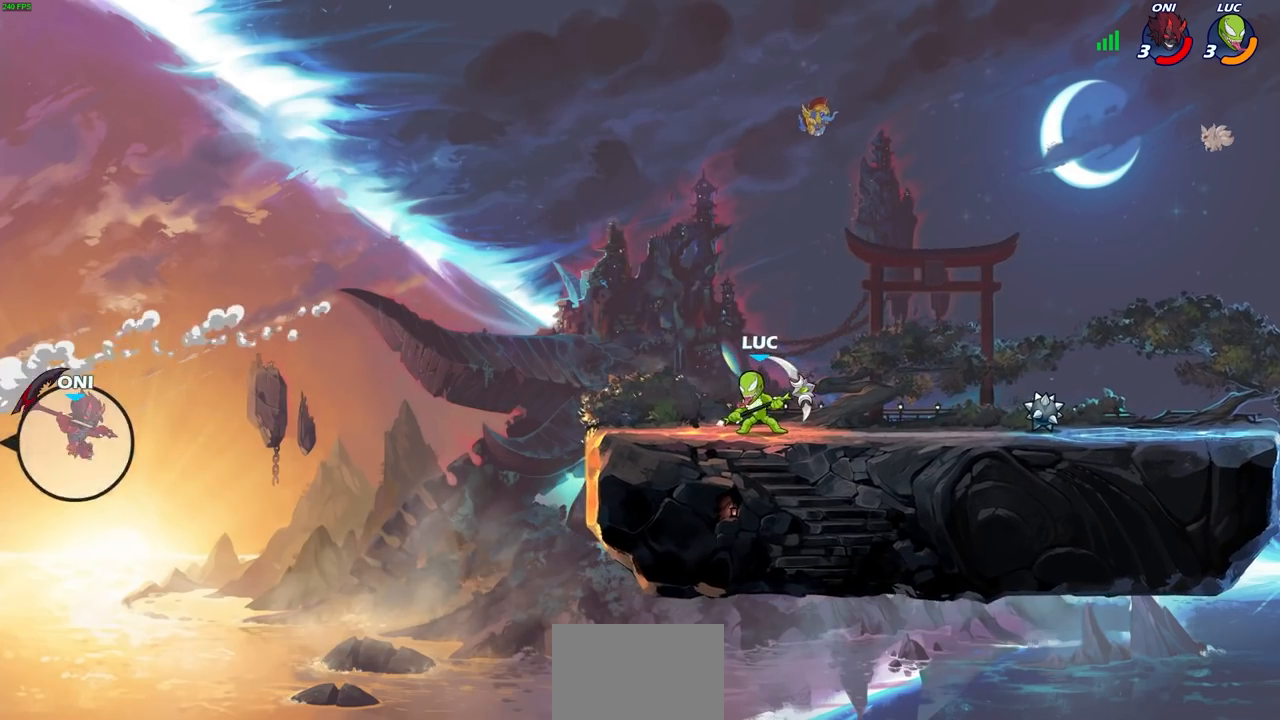
{"buttons": ["CIRCLE"], "left_stick": "left", "right_stick": "center", "events": [[333, "R2", "down"], [383, "CIRCLE", "down"], [483, "R2", "up"]]}